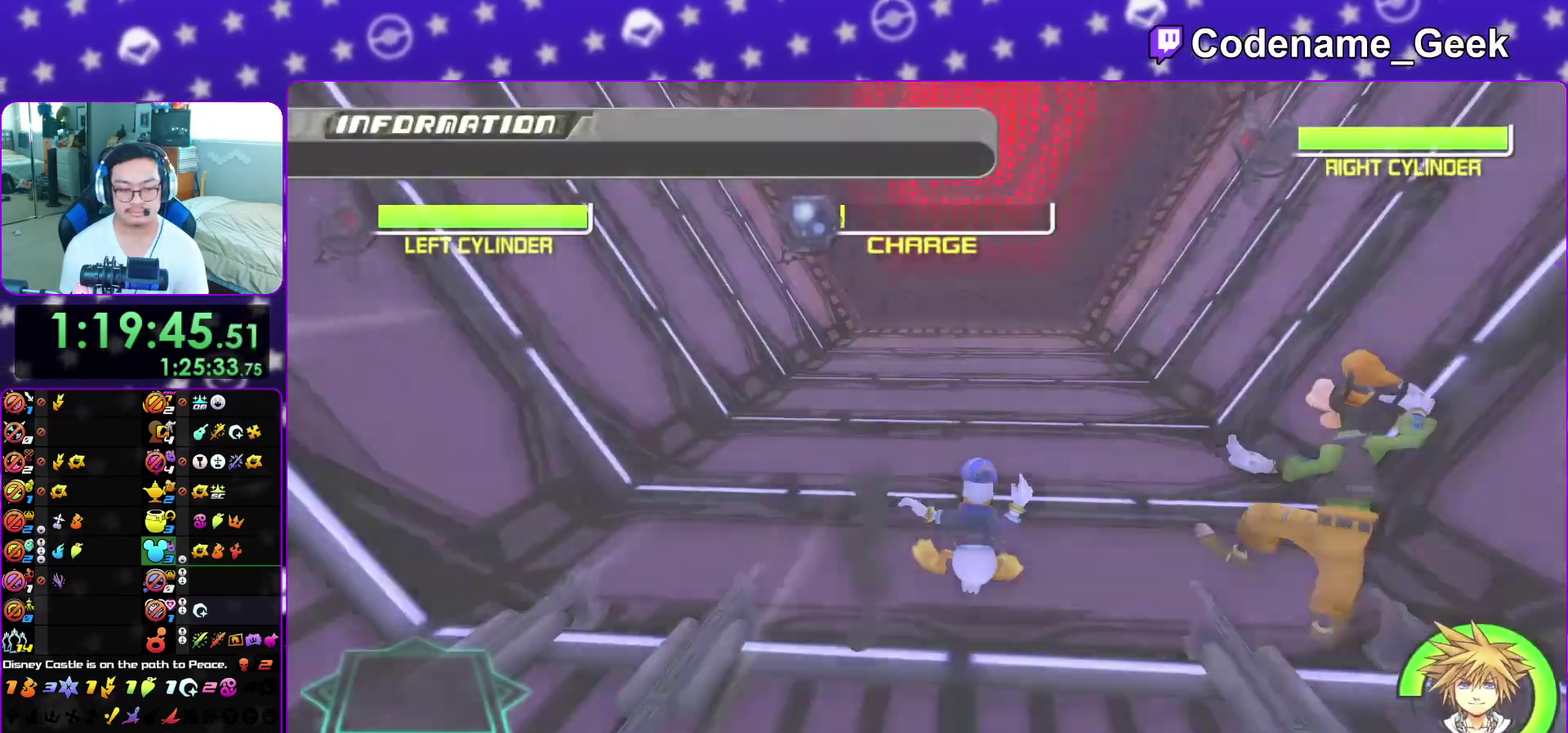
Gameplay with a controller (Nintendo layout); each line is a JSON object with the inputs held at the frame after it (dt_ms = milliseconds from this image to that frame). "events" lists button and stick changes between this image and that frame as [ms after this image, input, new state], when the widget could be followed in between. This overlay highlights the sticks when they move; stick clicks (L3 R3) are not distinguishable. Not read: L3 R3 SELECT START.
{"dt_ms": 300, "buttons": [], "left_stick": "left", "right_stick": "center", "events": [[50, "R2", "up"], [67, "DPAD_DOWN", "down"], [150, "DPAD_DOWN", "up"], [167, "A", "down"], [300, "A", "up"]]}
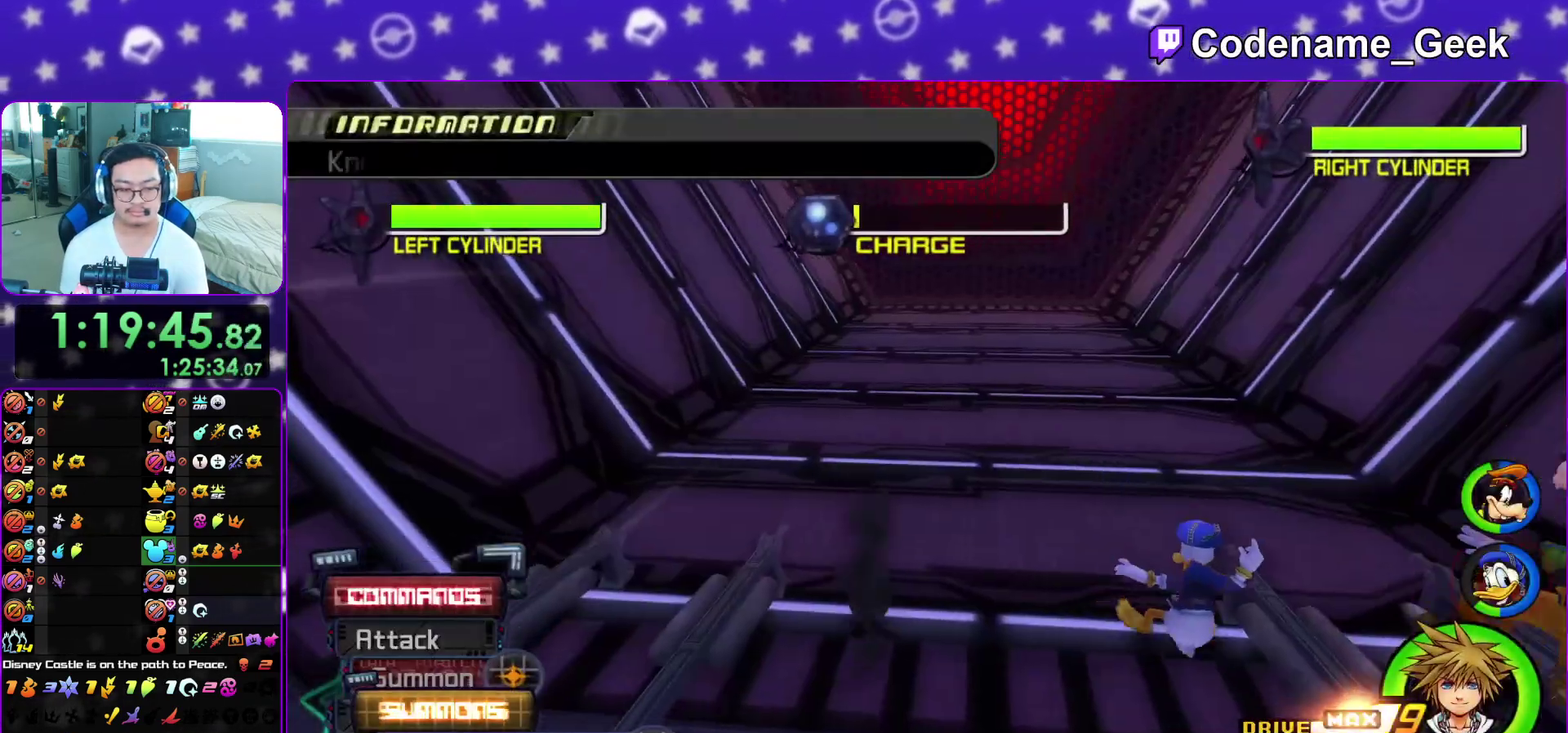
{"dt_ms": 700, "buttons": [], "left_stick": "left", "right_stick": "center", "events": [[517, "A", "down"], [567, "A", "up"]]}
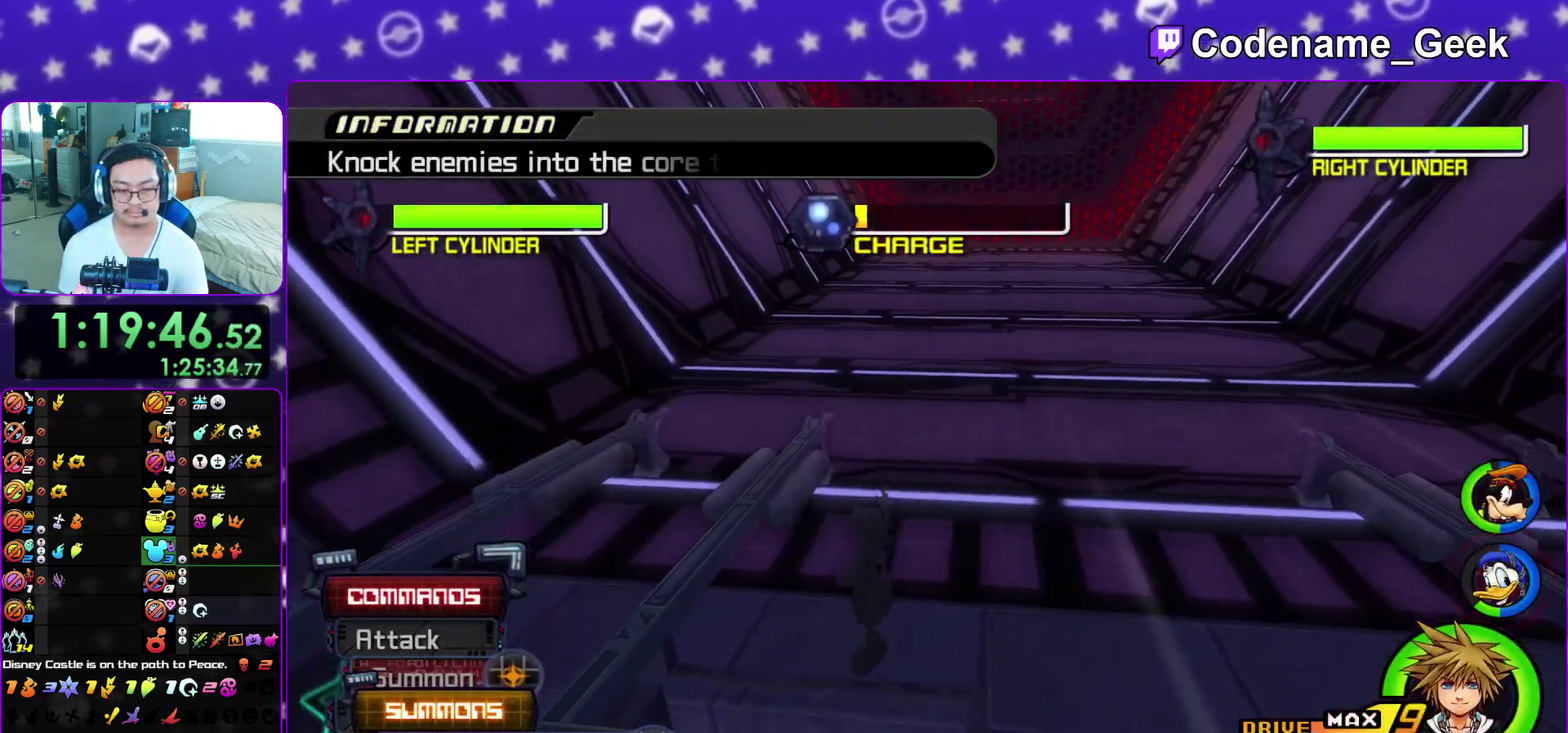
{"dt_ms": 700, "buttons": [], "left_stick": "left", "right_stick": "center", "events": [[350, "A", "down"], [400, "A", "up"], [650, "A", "down"], [700, "A", "up"]]}
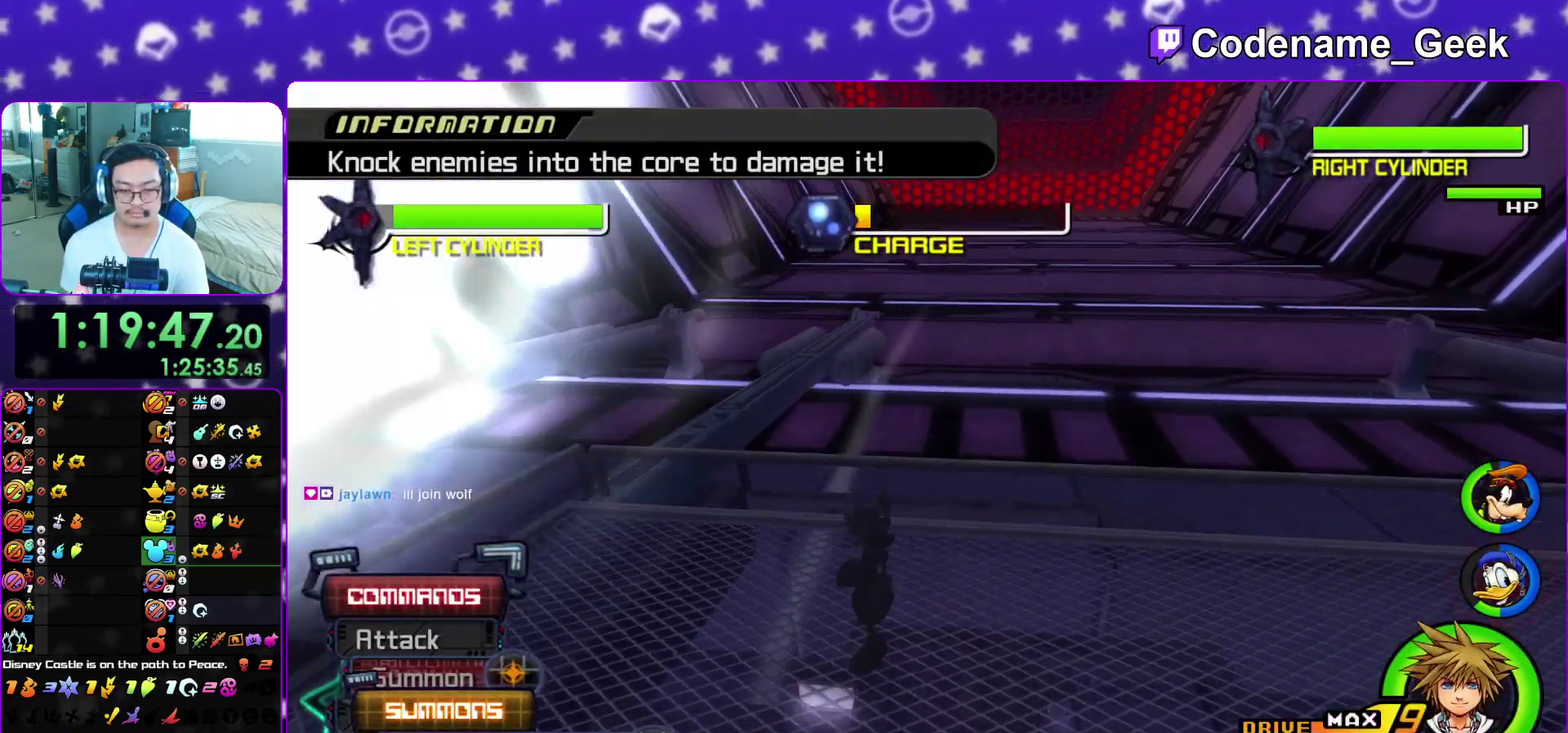
{"dt_ms": 300, "buttons": ["A"], "left_stick": "left", "right_stick": "center", "events": [[183, "A", "down"], [233, "A", "up"], [283, "A", "down"]]}
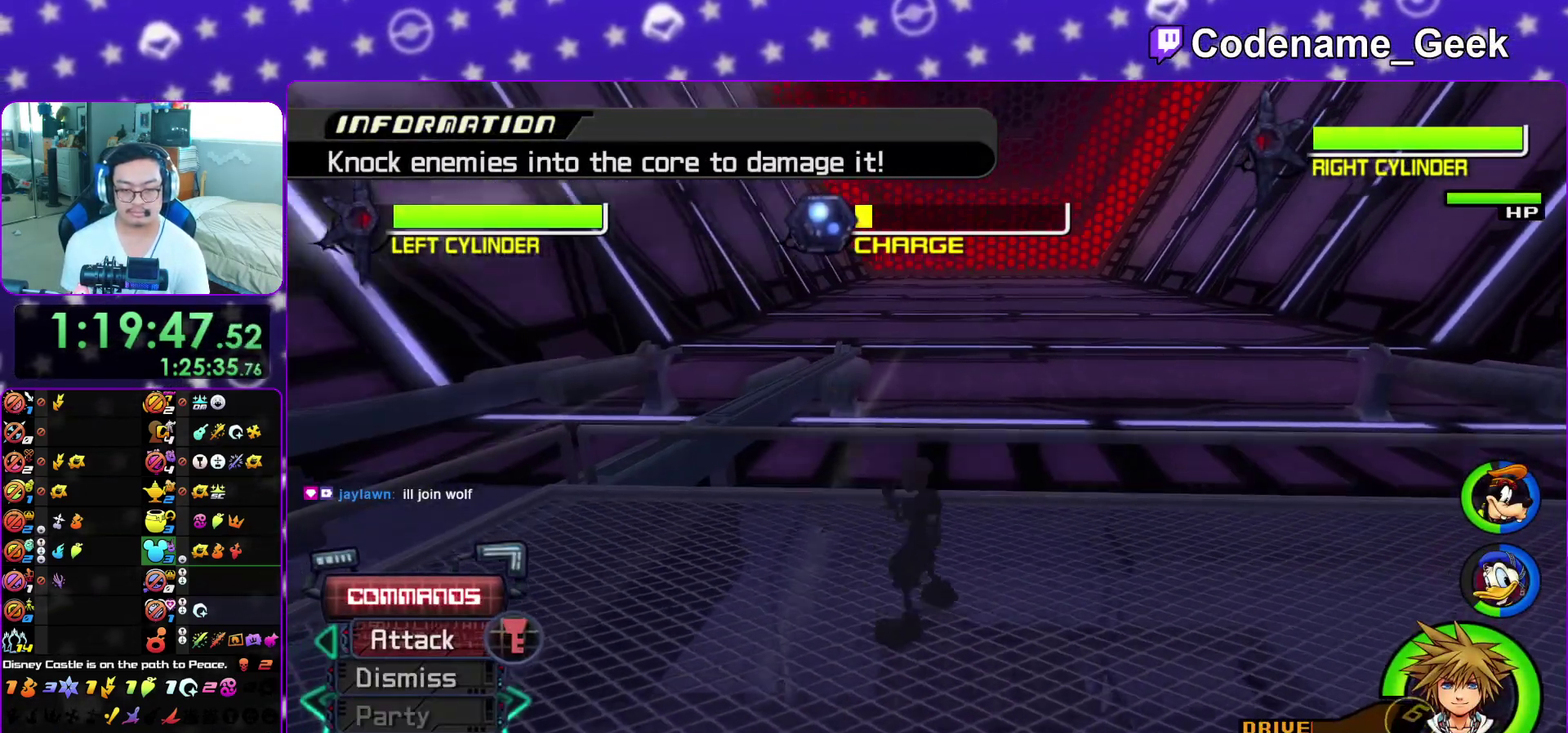
{"dt_ms": 700, "buttons": ["L1"], "left_stick": "center", "right_stick": "down", "events": [[33, "A", "up"], [150, "L1", "down"], [233, "right_stick", "down"], [267, "left_stick", "center"], [350, "A", "down"], [450, "A", "up"], [550, "A", "down"], [650, "A", "up"]]}
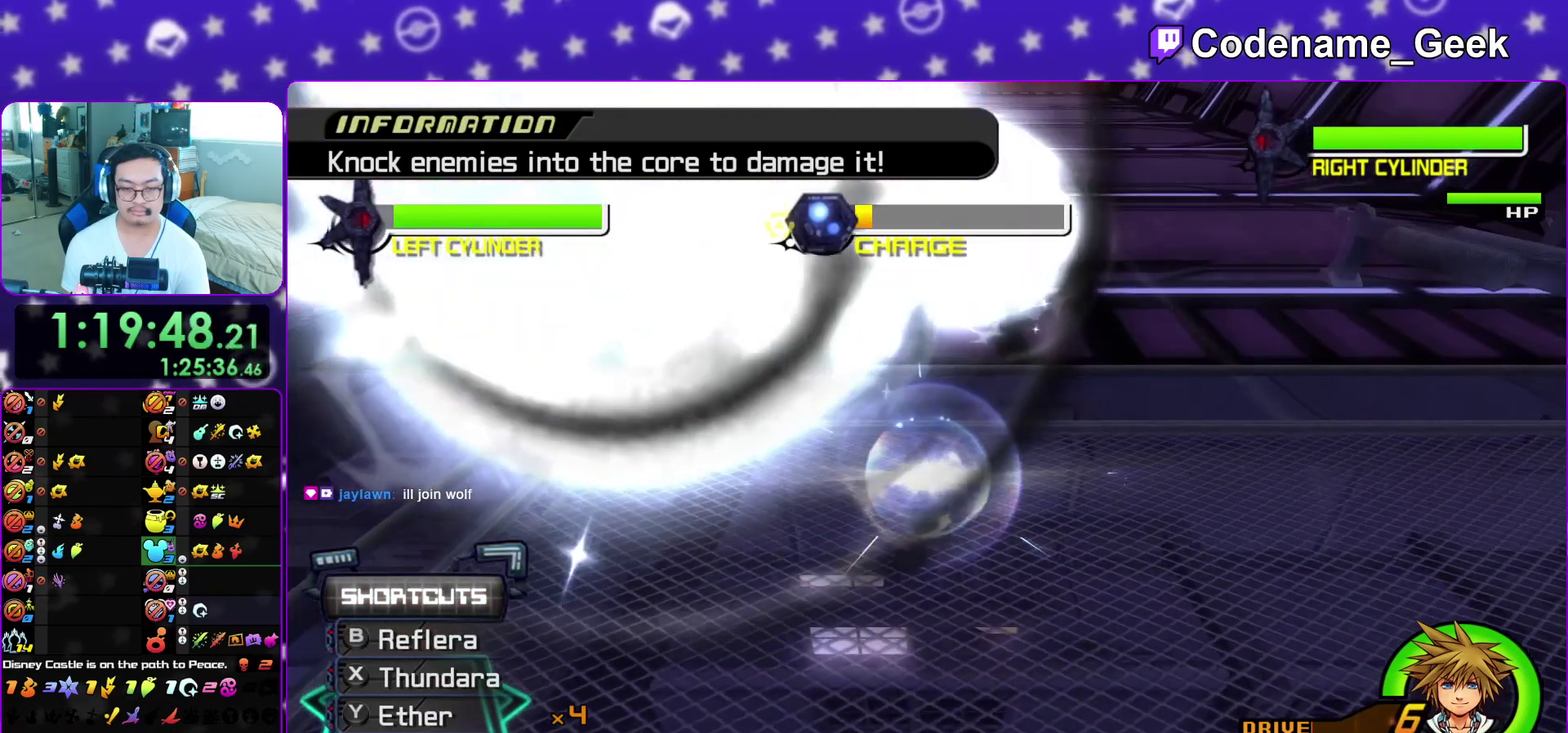
{"dt_ms": 300, "buttons": ["A", "L1"], "left_stick": "center", "right_stick": "down", "events": [[33, "A", "down"], [133, "A", "up"], [233, "A", "down"]]}
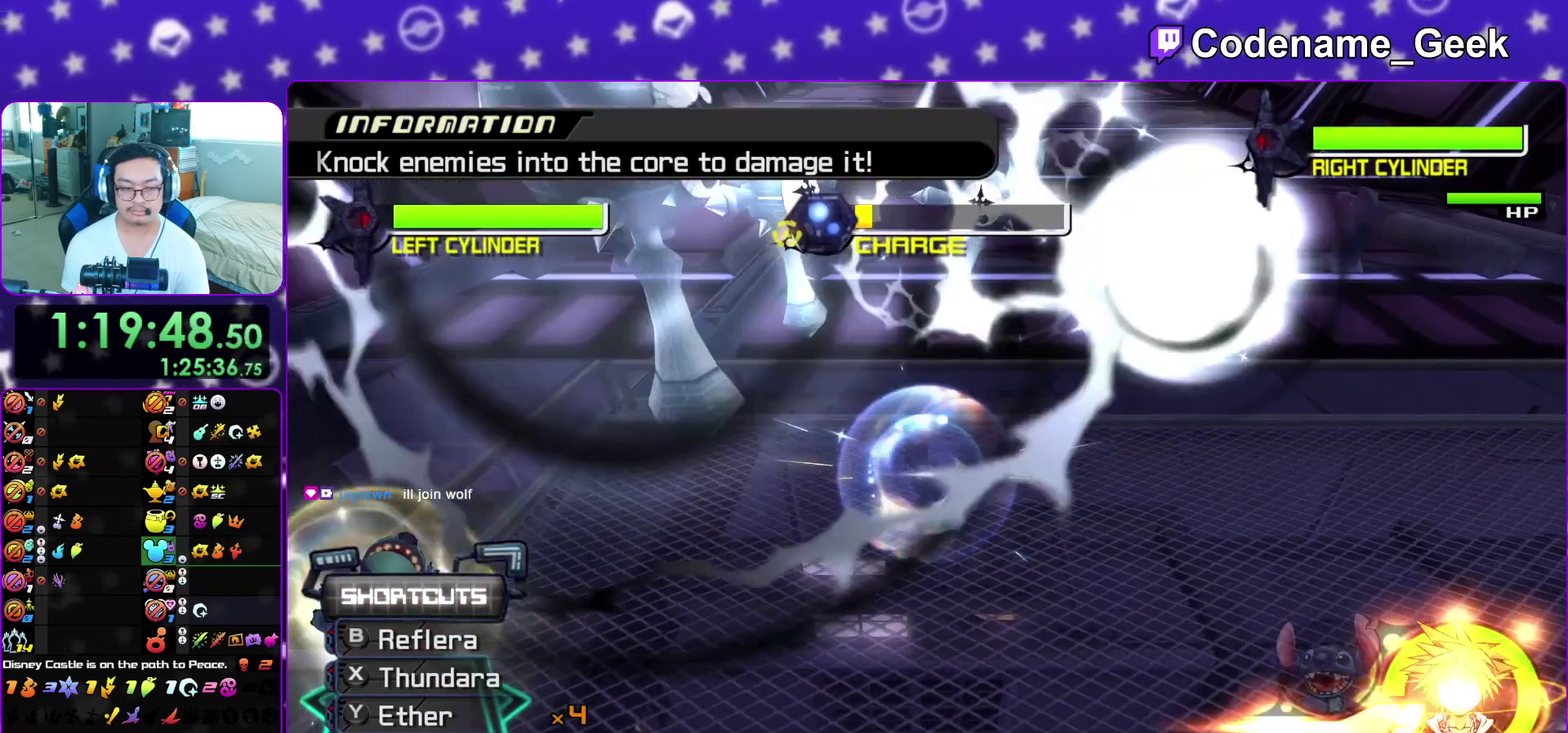
{"dt_ms": 500, "buttons": ["A", "L1"], "left_stick": "center", "right_stick": "down", "events": [[17, "A", "up"], [117, "A", "down"], [200, "A", "up"], [300, "A", "down"], [383, "A", "up"], [483, "A", "down"]]}
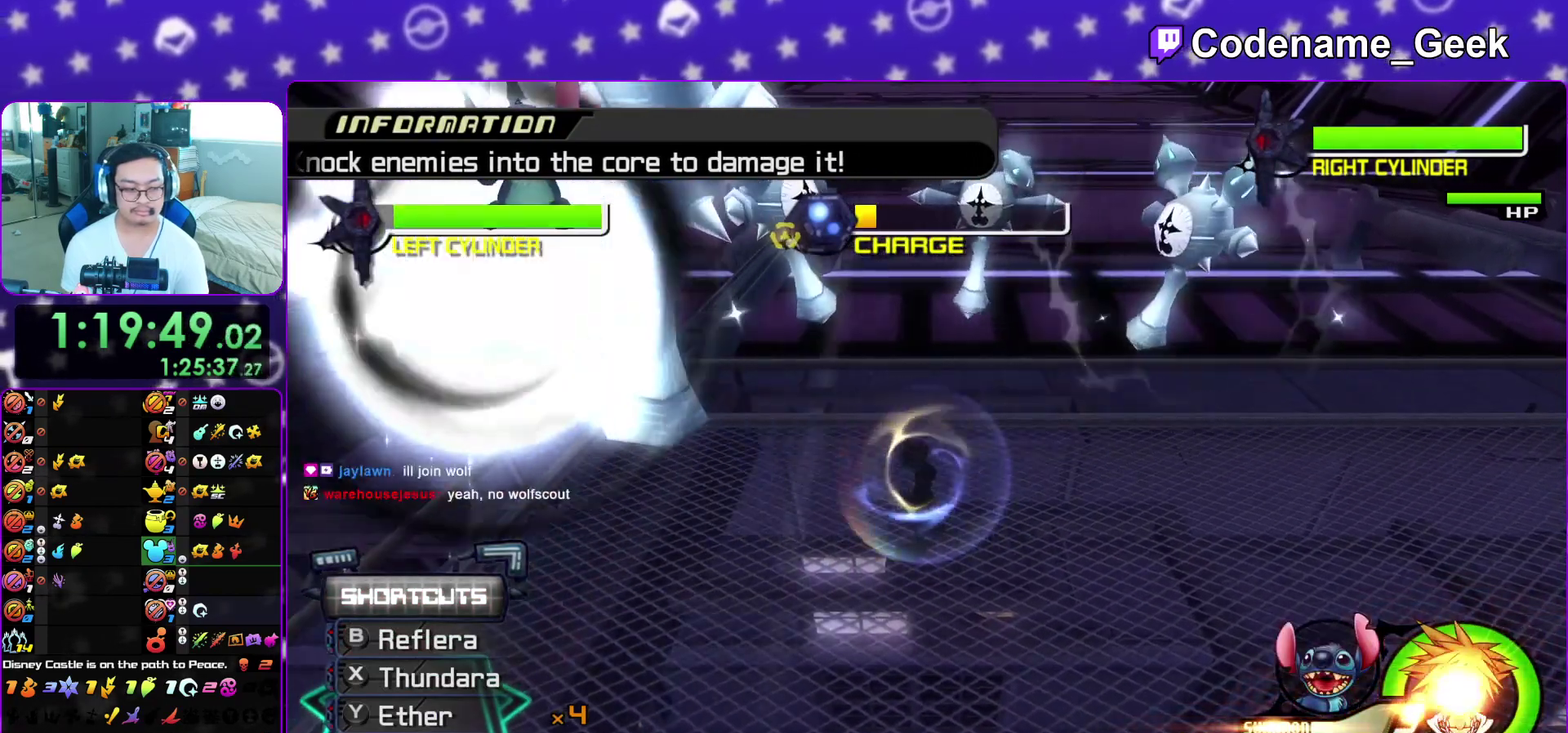
{"dt_ms": 500, "buttons": ["L1"], "left_stick": "center", "right_stick": "down", "events": [[67, "A", "up"], [167, "A", "down"], [283, "A", "up"], [350, "A", "down"], [467, "A", "up"]]}
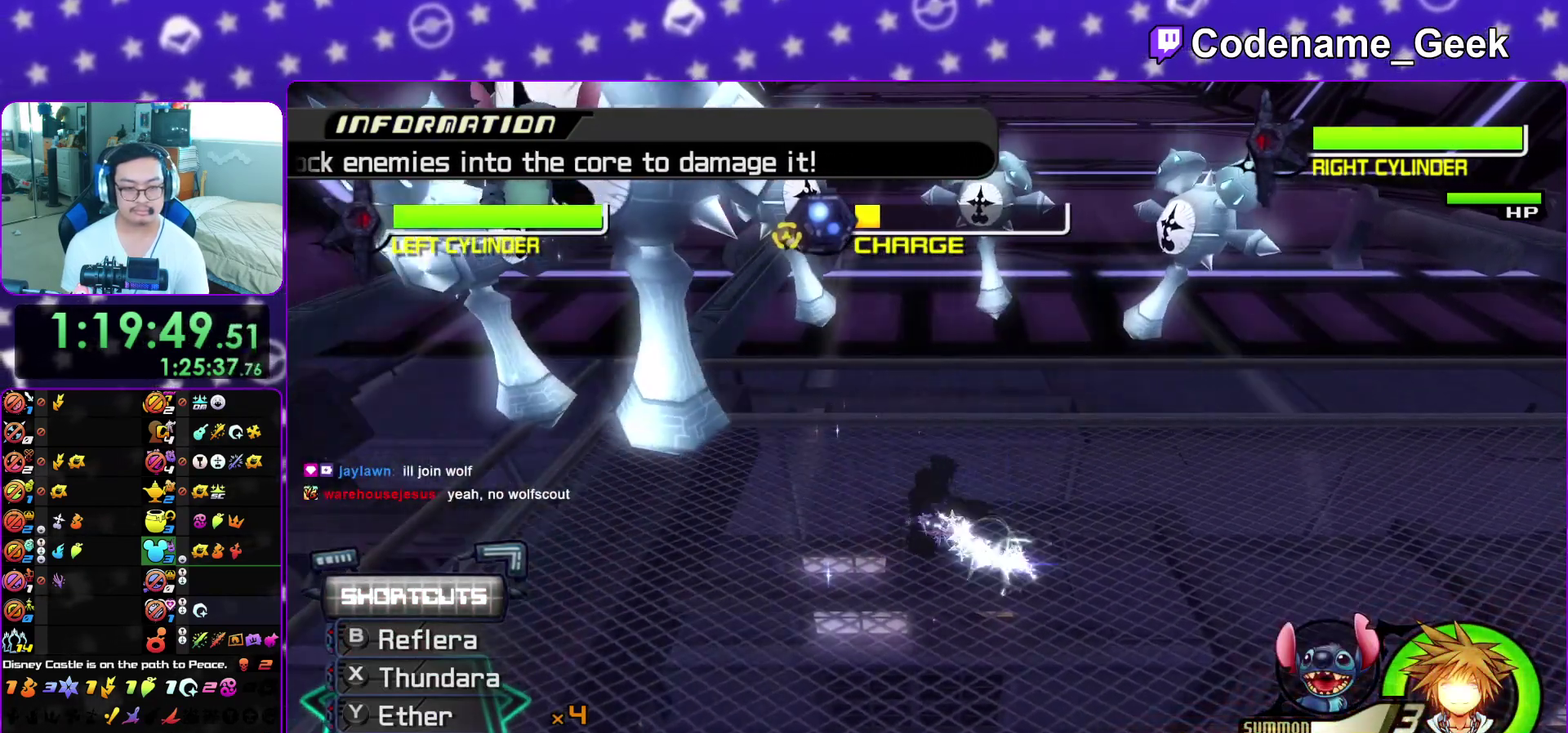
{"dt_ms": 500, "buttons": [], "left_stick": "center", "right_stick": "center", "events": [[67, "A", "down"], [167, "A", "up"], [283, "right_stick", "center"], [417, "L1", "up"]]}
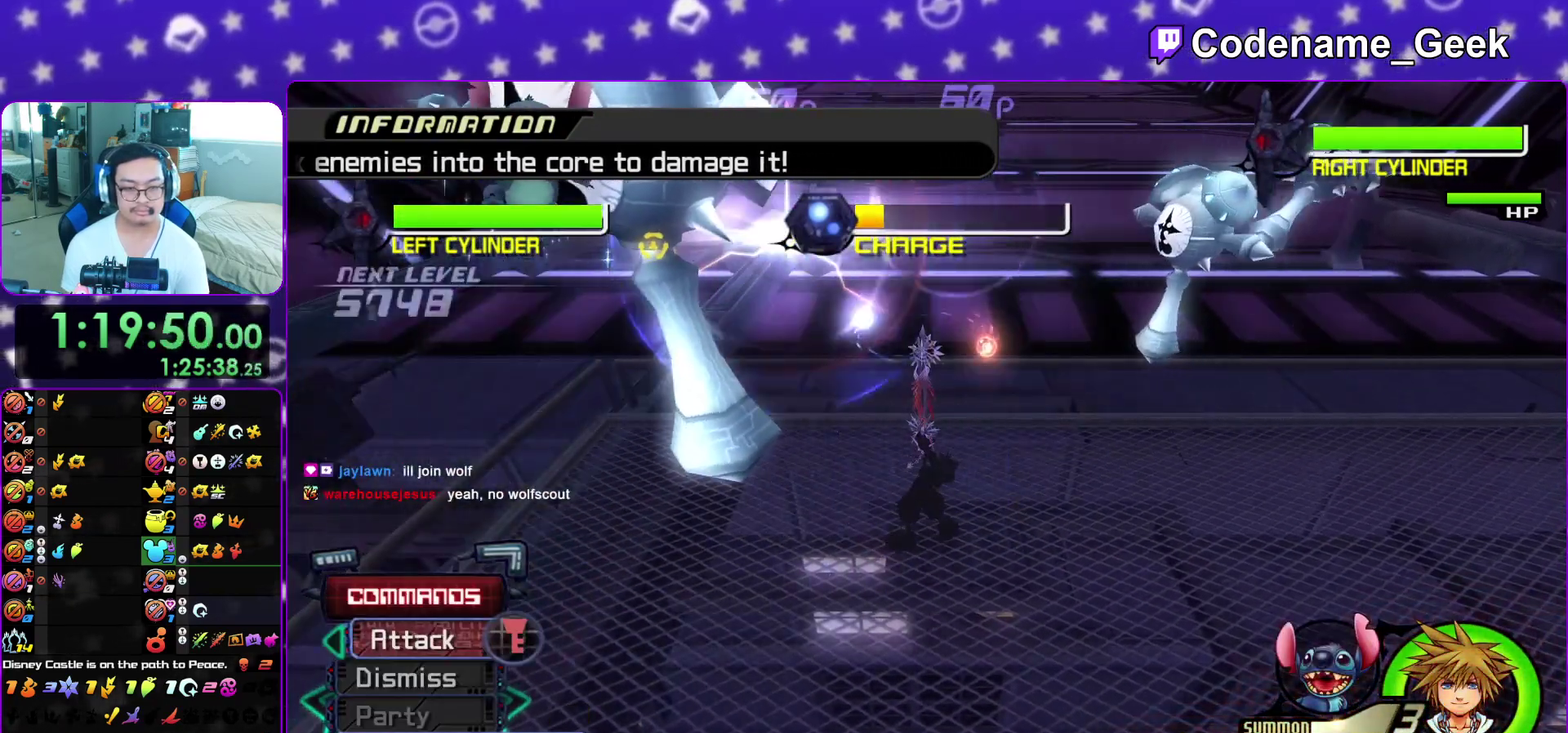
{"dt_ms": 500, "buttons": ["L1"], "left_stick": "down-left", "right_stick": "center", "events": [[83, "L1", "down"], [183, "L1", "up"], [200, "left_stick", "down"], [283, "left_stick", "down-left"], [400, "L1", "down"]]}